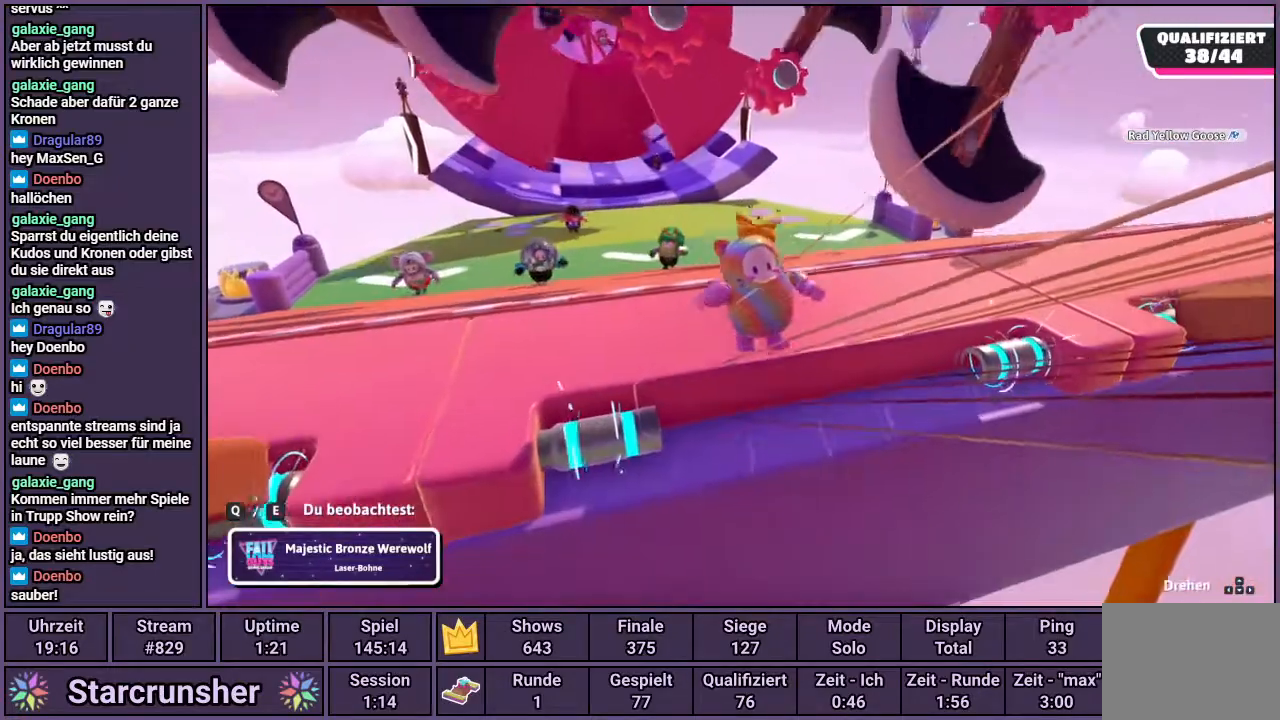
Gameplay with a controller (PlayStation layout); each line is a JSON object with the inputs held at the frame after it. "events" lists button and stick changes between this image and that frame as [ms after this image, input, new state], when the widget could be followed in between.
{"buttons": [], "left_stick": "center", "right_stick": "right", "events": [[17, "right_stick", "right"]]}
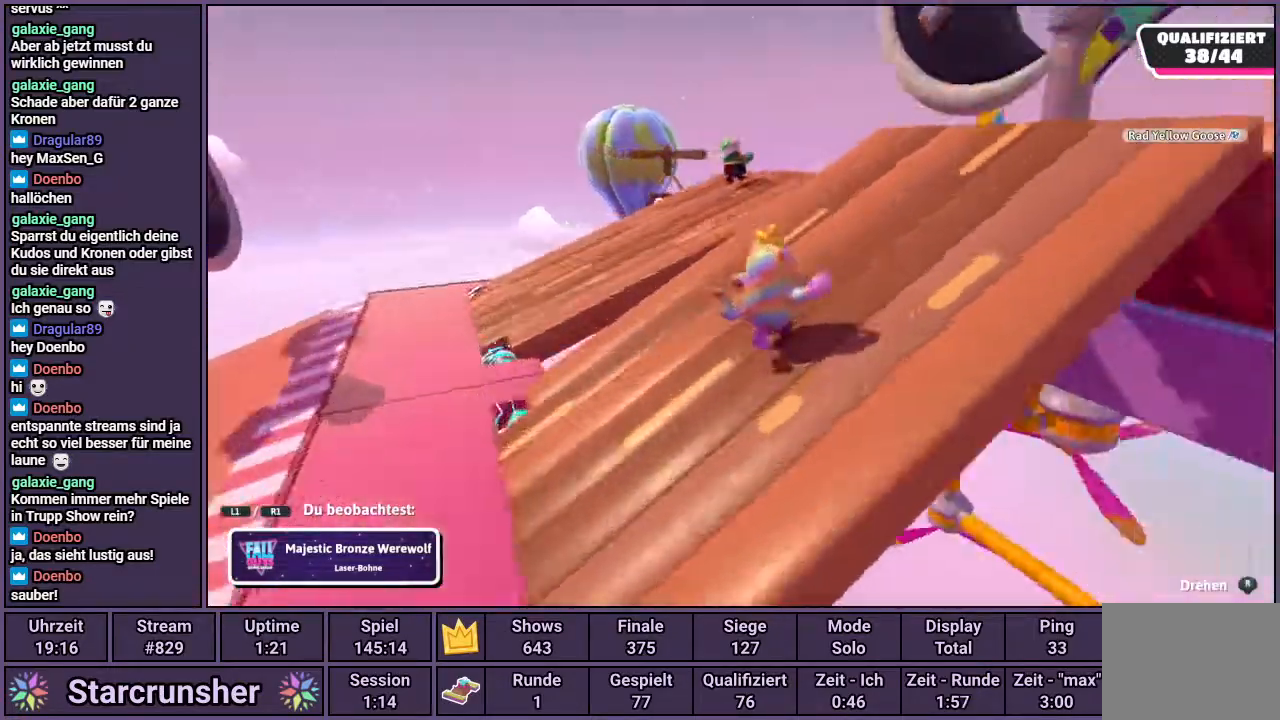
{"buttons": [], "left_stick": "center", "right_stick": "center", "events": [[267, "right_stick", "center"]]}
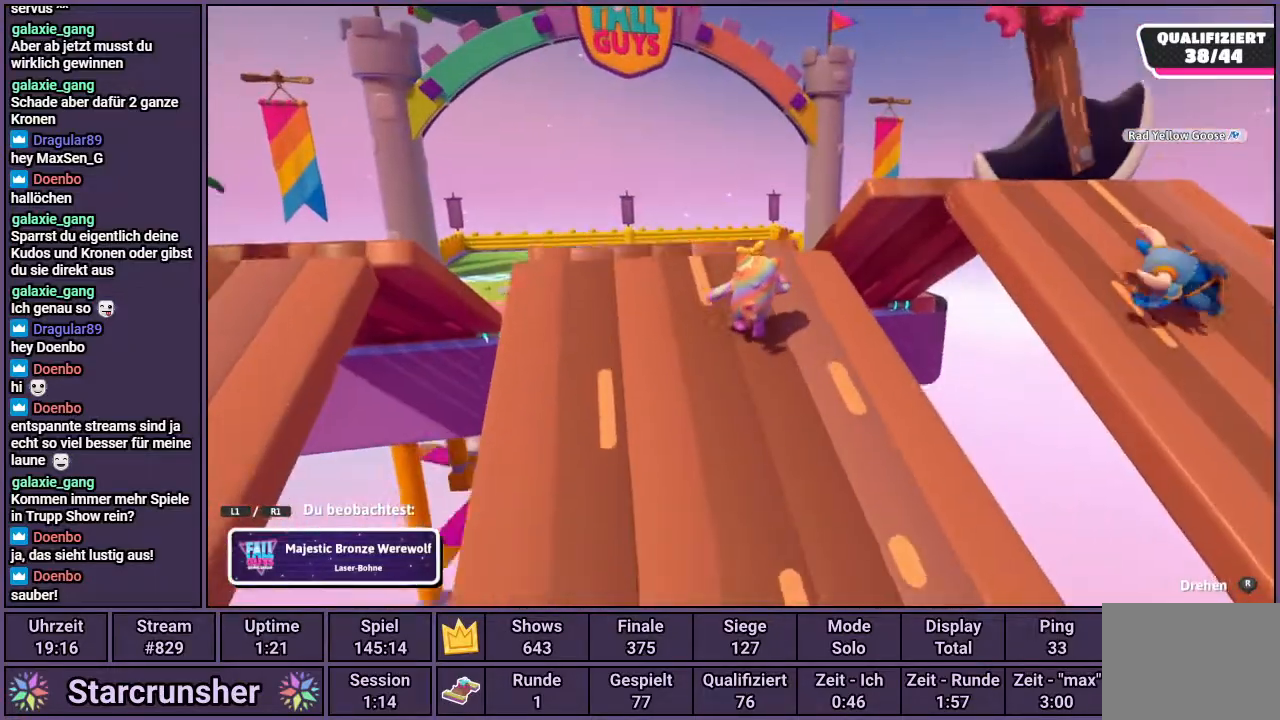
{"buttons": [], "left_stick": "center", "right_stick": "center", "events": []}
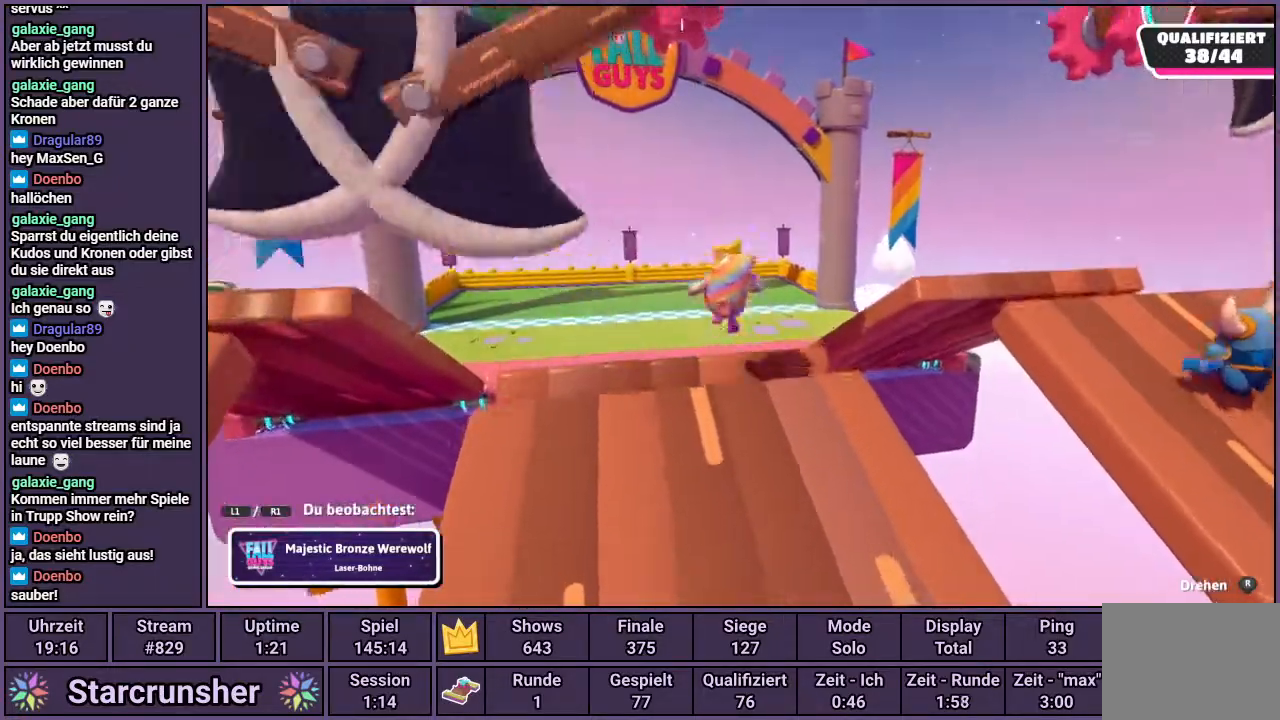
{"buttons": [], "left_stick": "center", "right_stick": "center", "events": []}
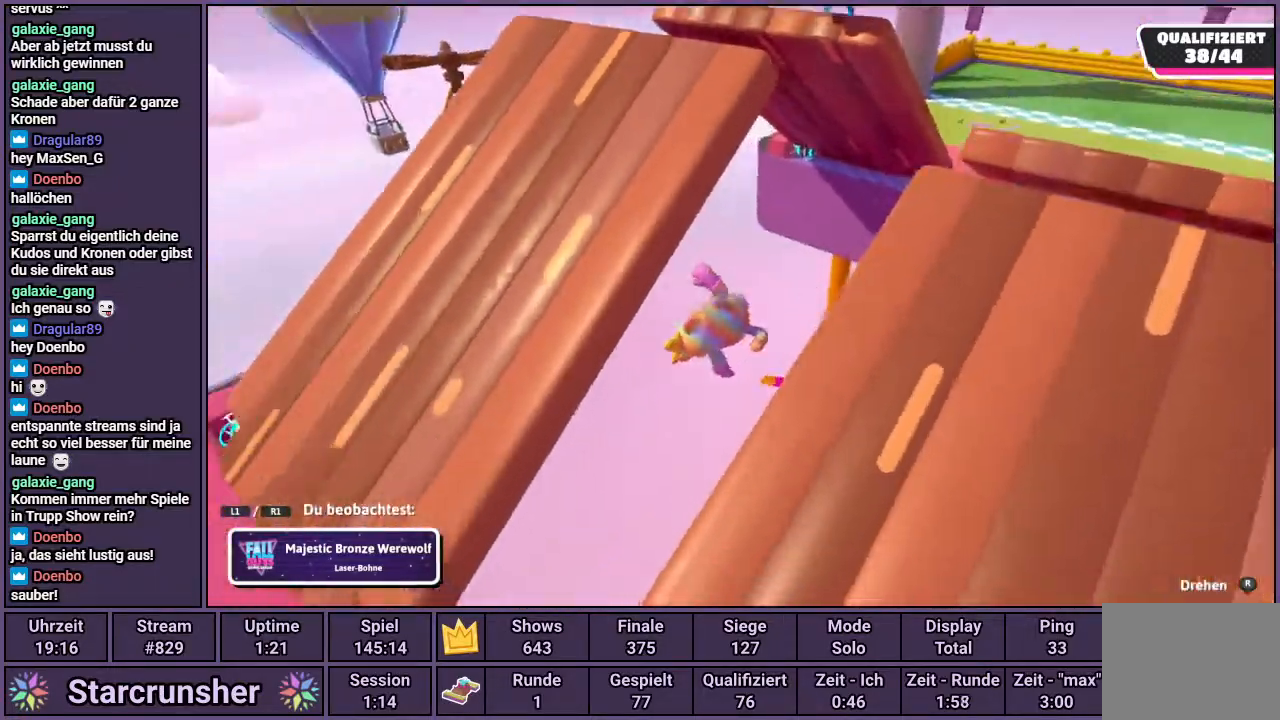
{"buttons": [], "left_stick": "center", "right_stick": "center", "events": []}
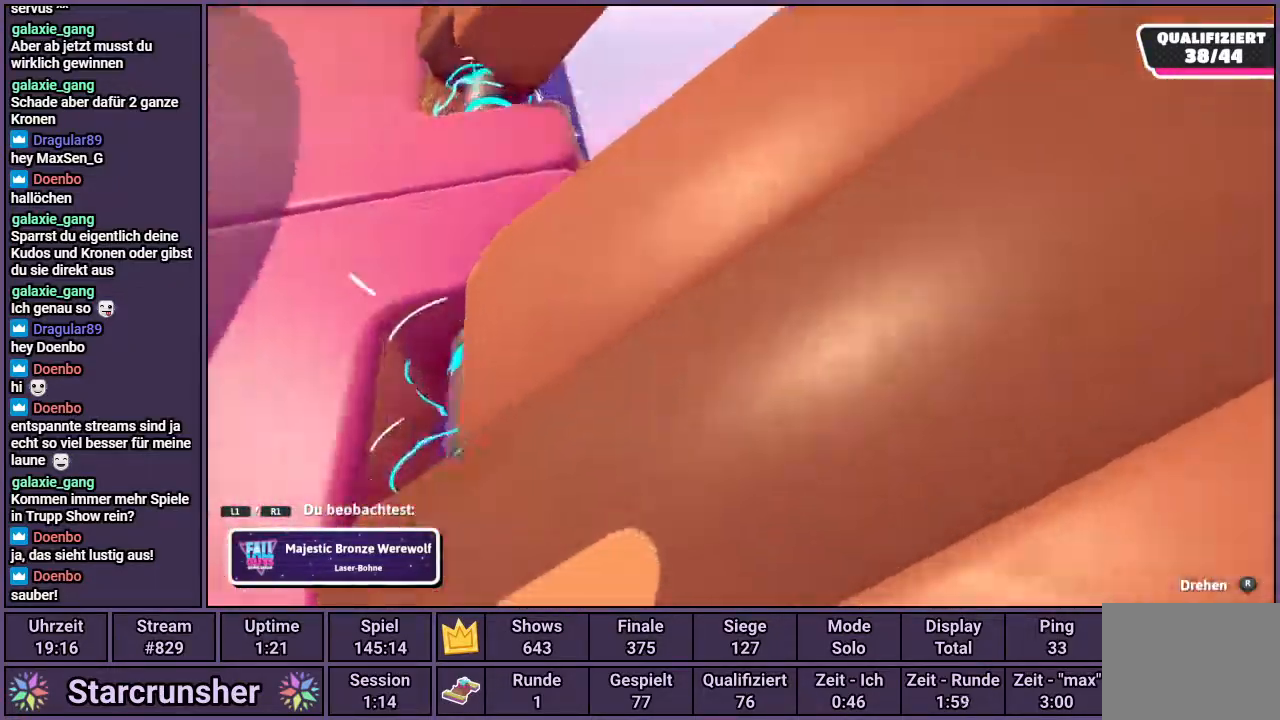
{"buttons": [], "left_stick": "center", "right_stick": "center", "events": []}
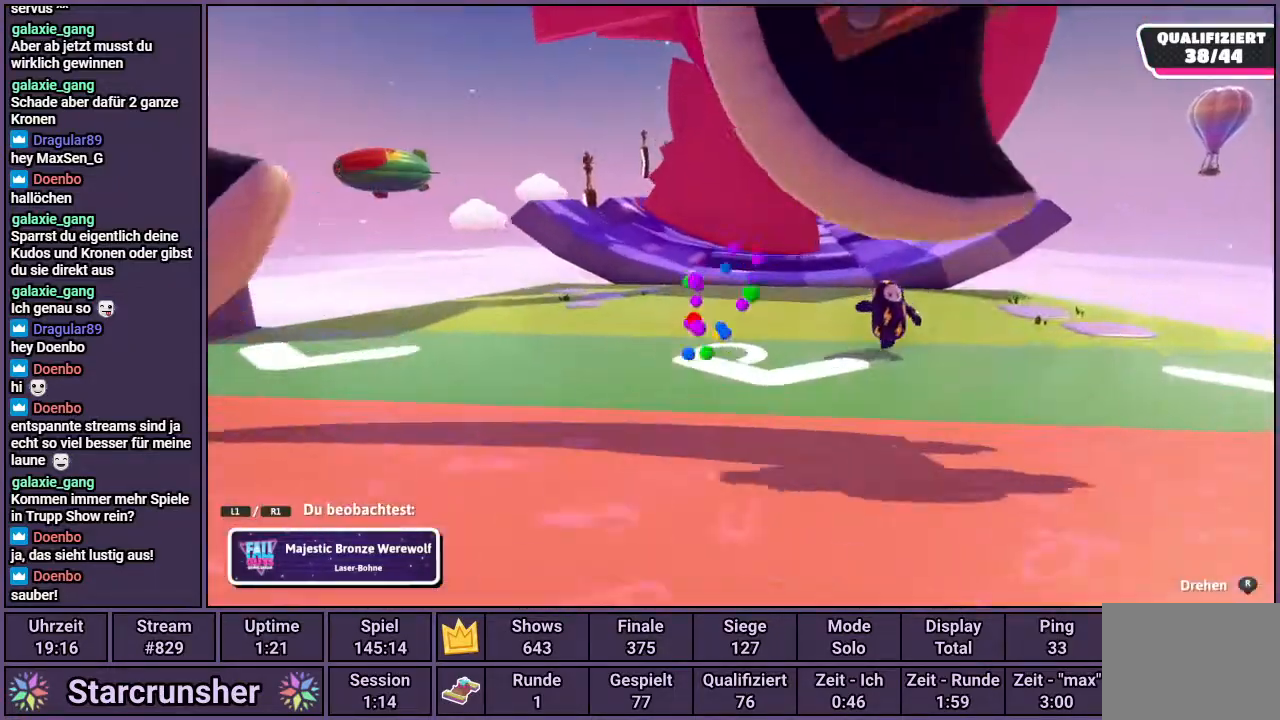
{"buttons": [], "left_stick": "center", "right_stick": "center", "events": []}
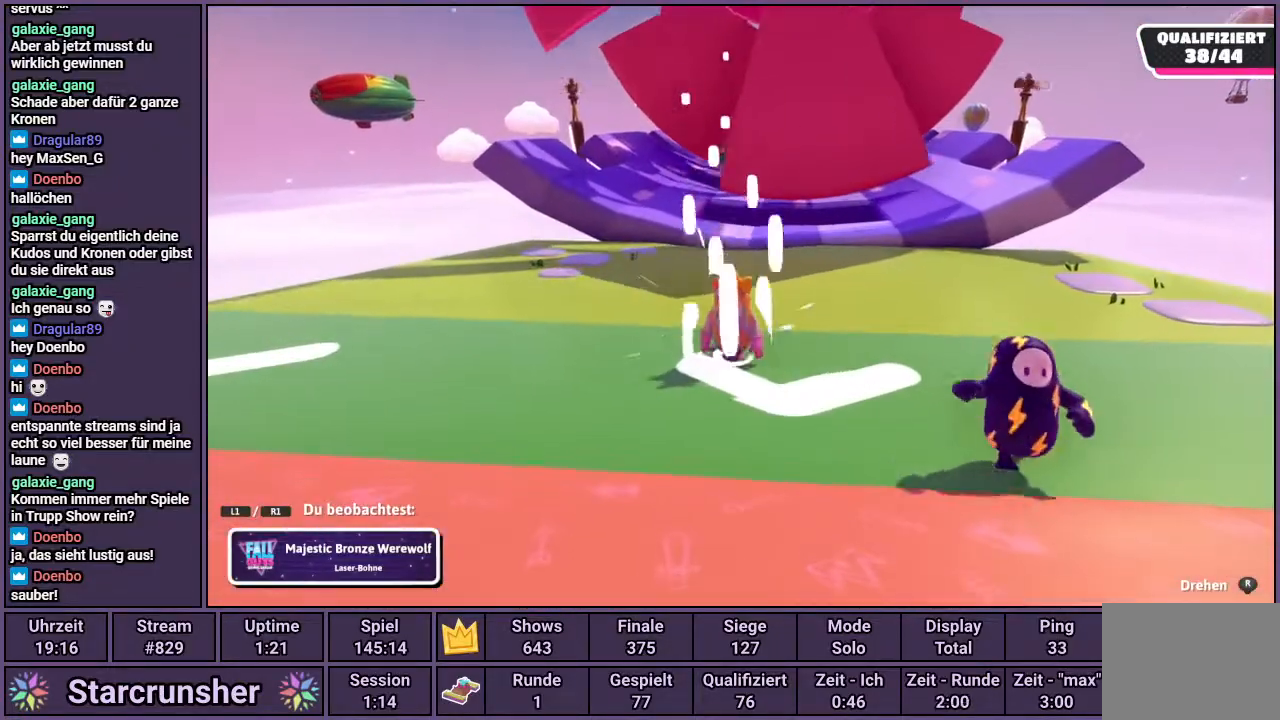
{"buttons": [], "left_stick": "center", "right_stick": "left", "events": [[67, "right_stick", "left"]]}
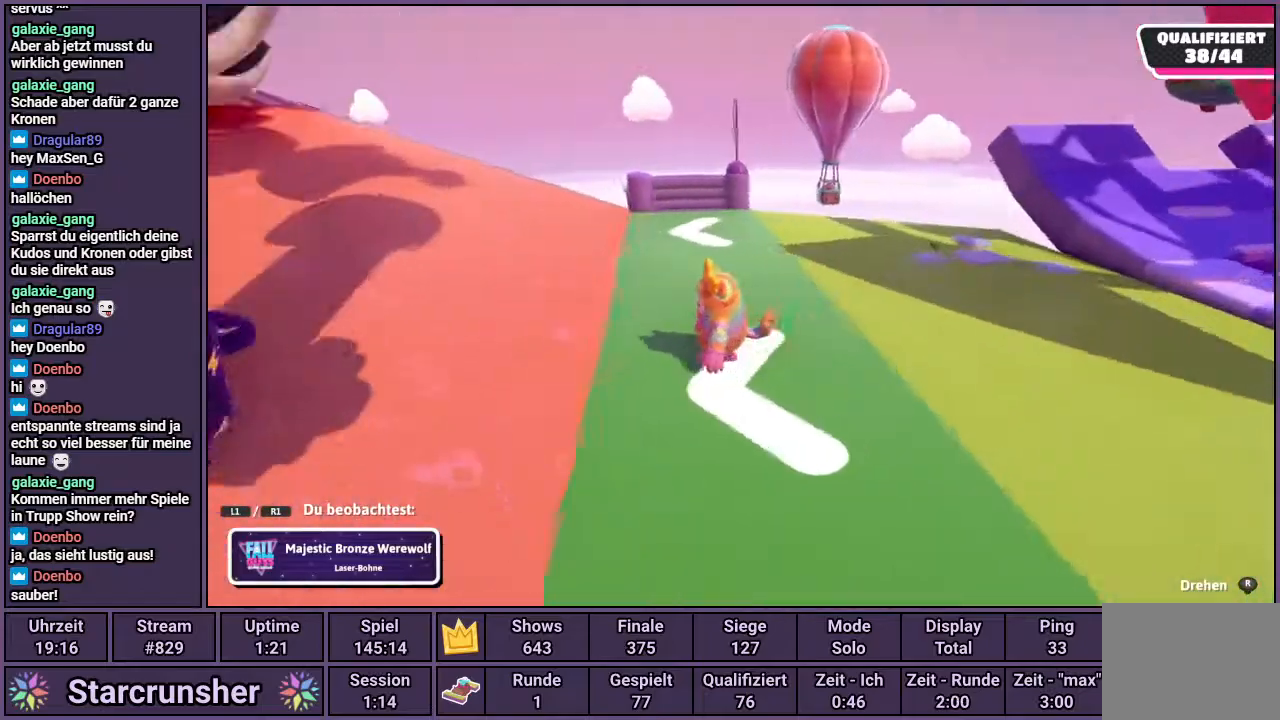
{"buttons": [], "left_stick": "center", "right_stick": "center", "events": [[350, "right_stick", "center"]]}
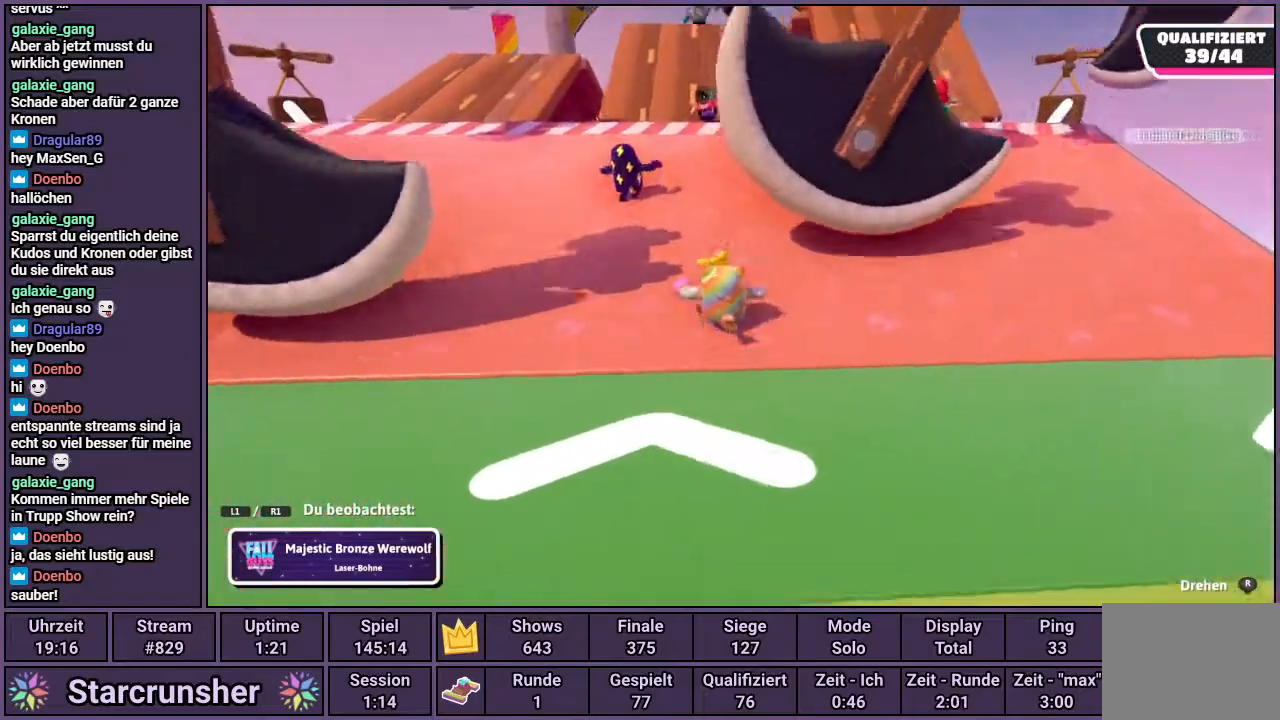
{"buttons": [], "left_stick": "center", "right_stick": "center", "events": []}
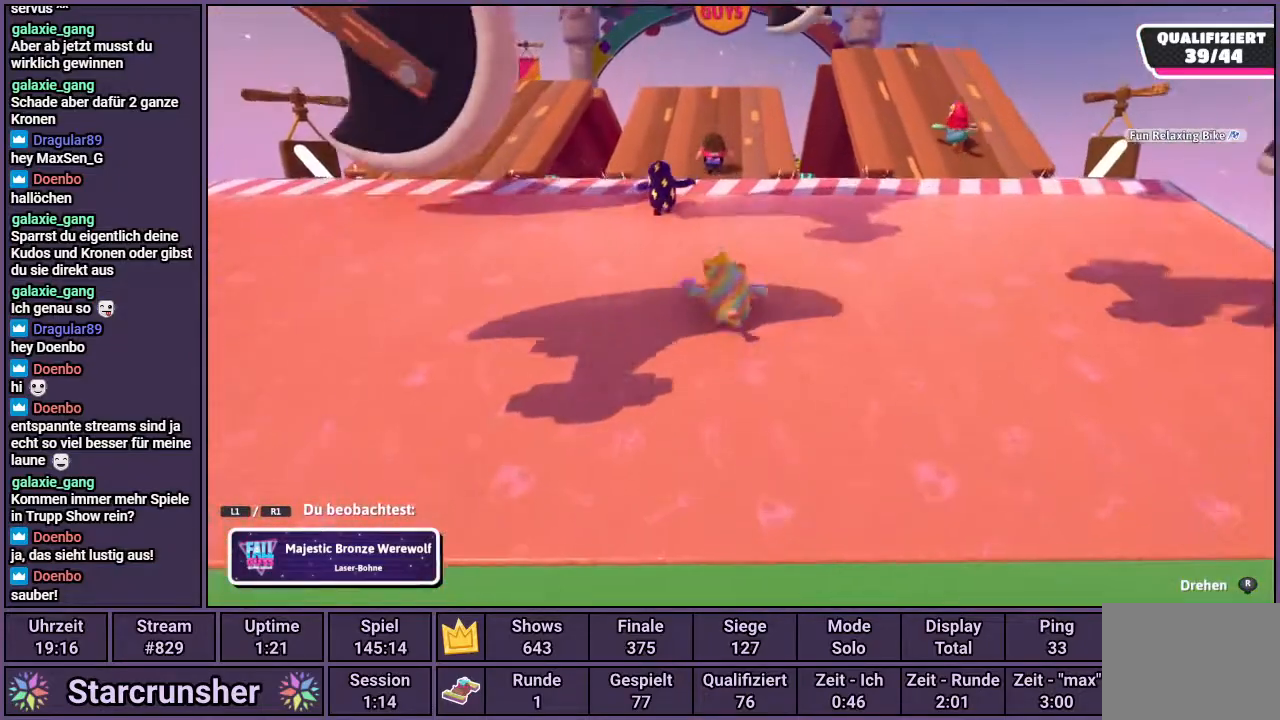
{"buttons": [], "left_stick": "center", "right_stick": "center", "events": [[167, "right_stick", "up-left"], [367, "right_stick", "center"]]}
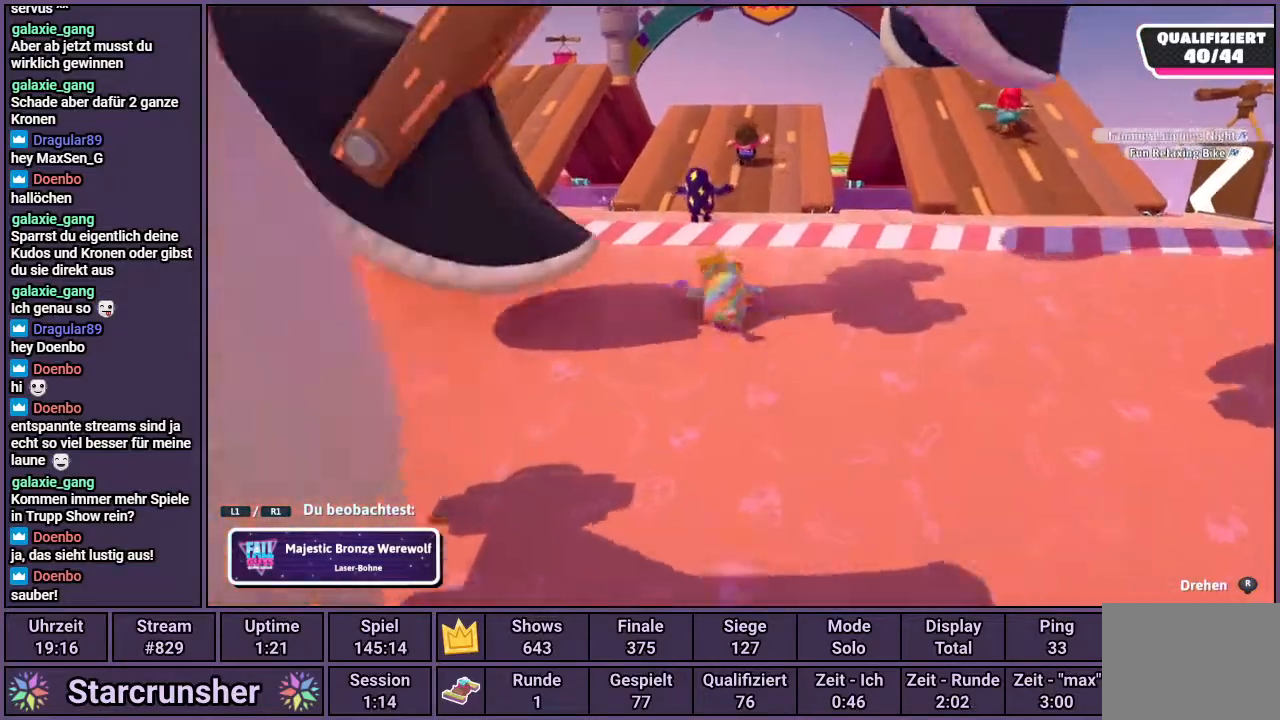
{"buttons": [], "left_stick": "center", "right_stick": "center", "events": []}
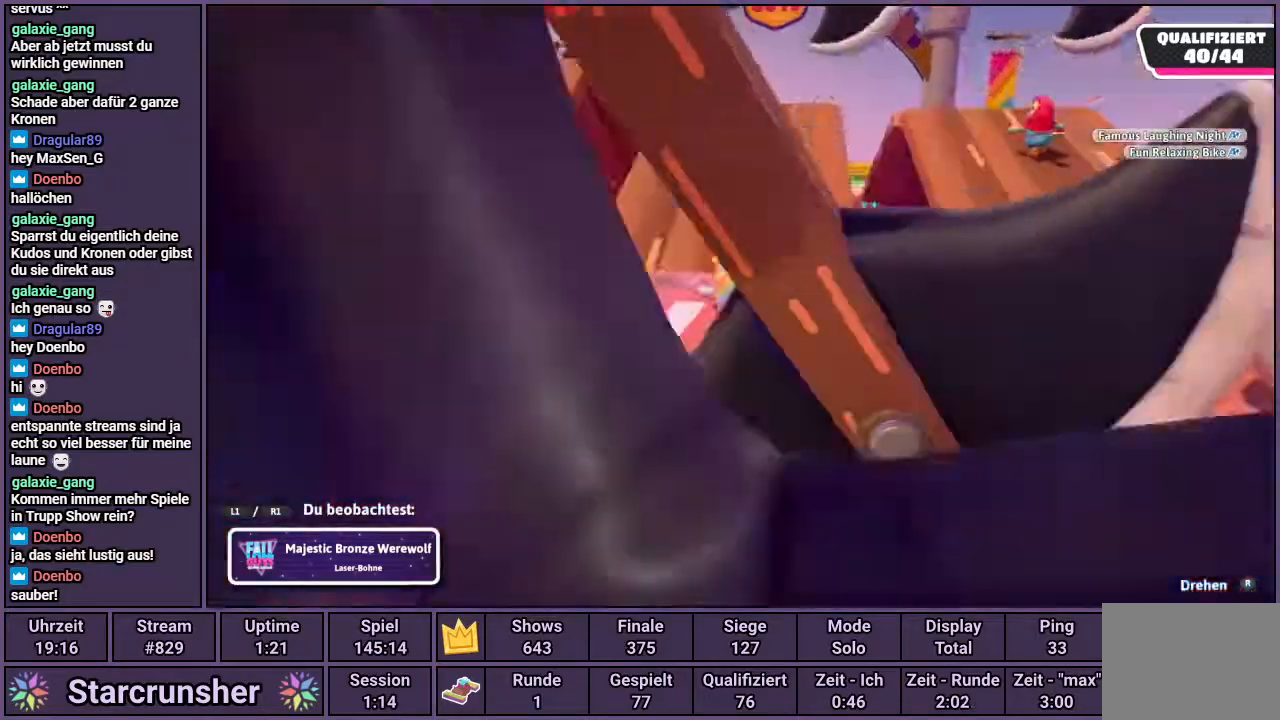
{"buttons": [], "left_stick": "center", "right_stick": "up", "events": [[283, "right_stick", "up"]]}
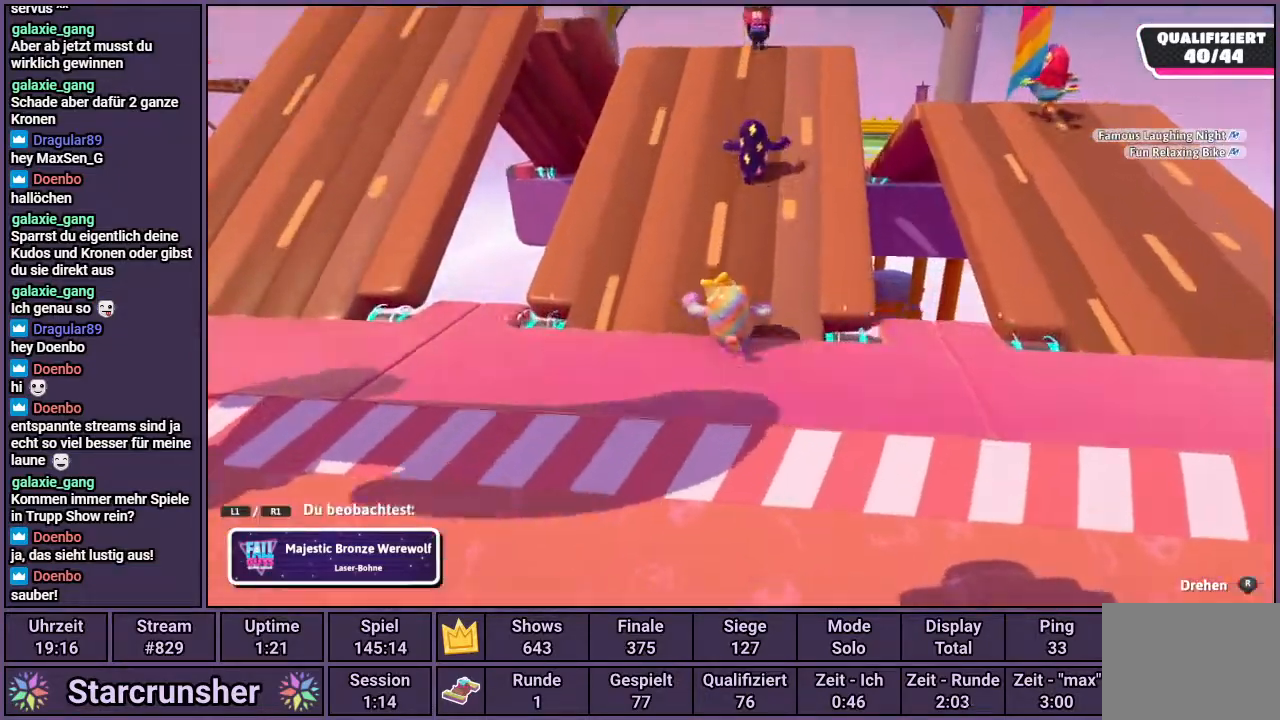
{"buttons": [], "left_stick": "center", "right_stick": "center", "events": [[33, "right_stick", "center"]]}
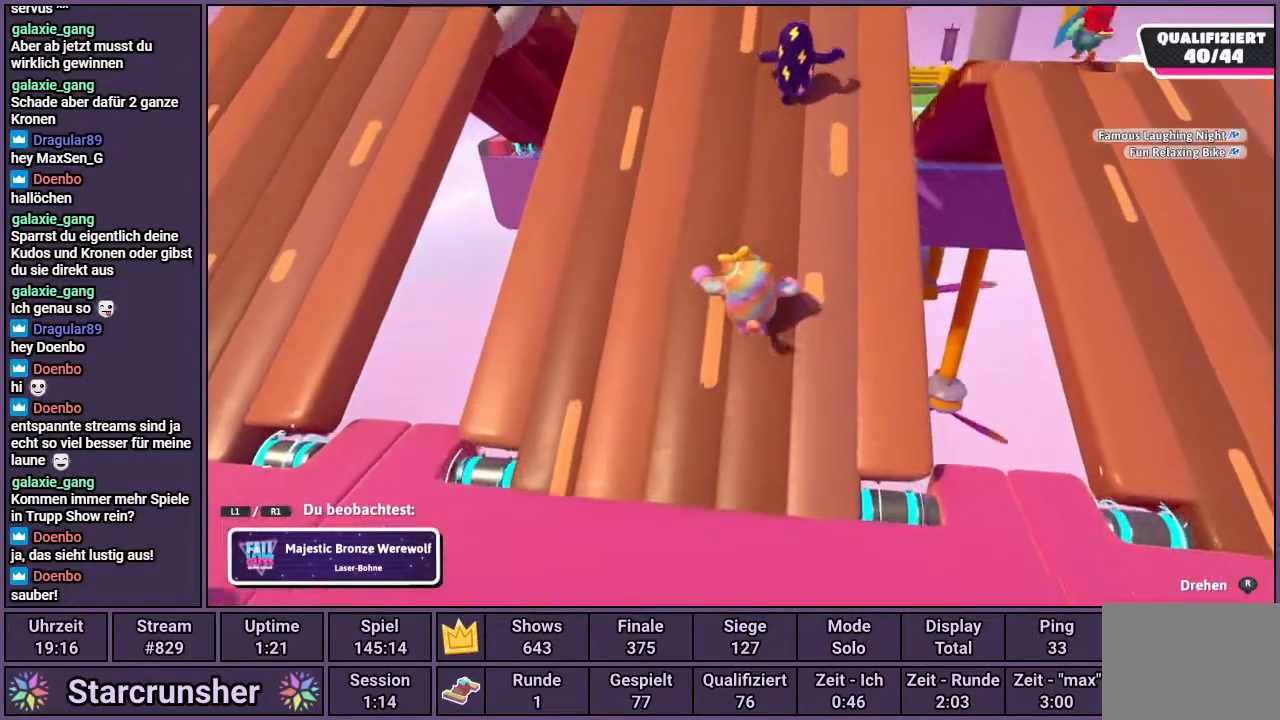
{"buttons": [], "left_stick": "center", "right_stick": "center", "events": []}
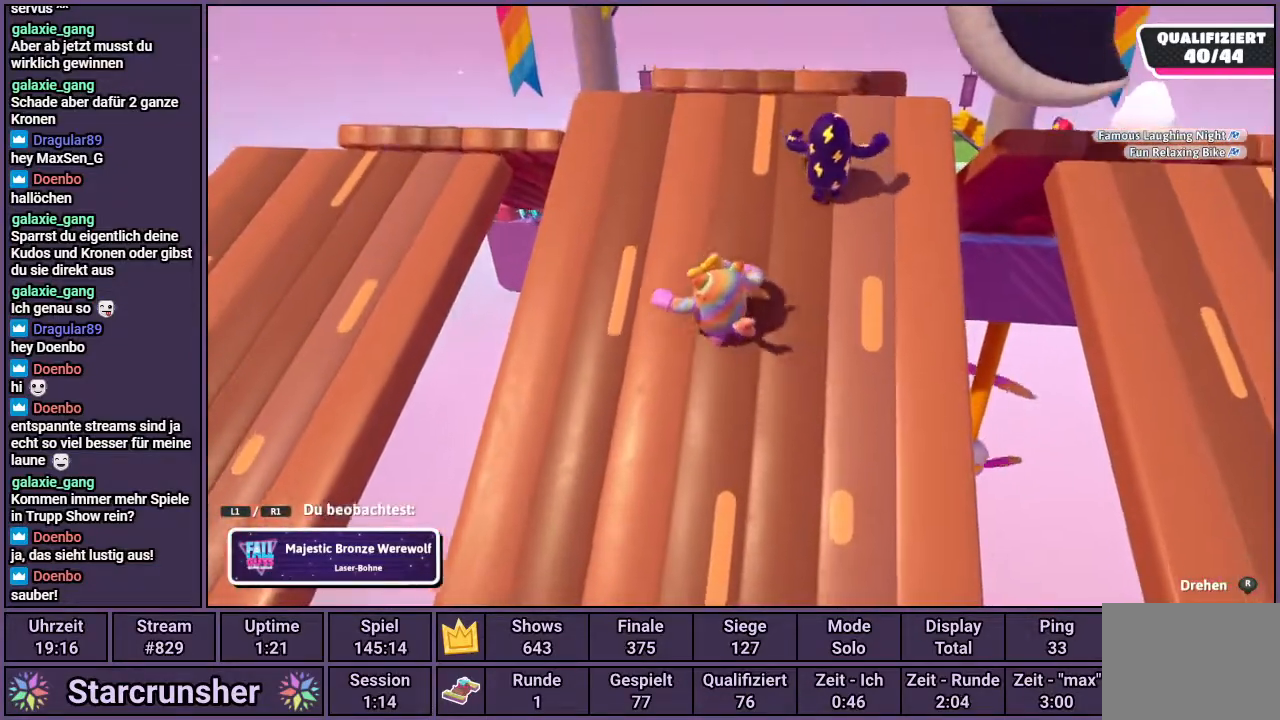
{"buttons": [], "left_stick": "center", "right_stick": "center", "events": []}
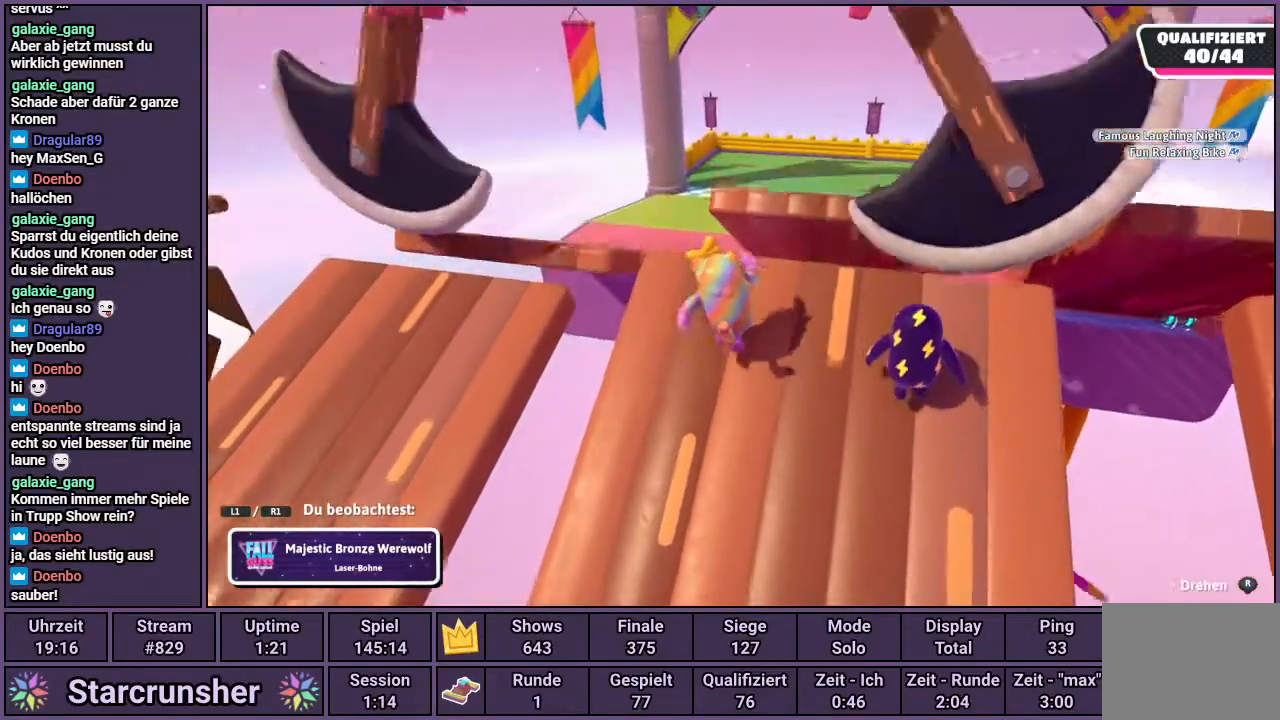
{"buttons": [], "left_stick": "center", "right_stick": "center", "events": []}
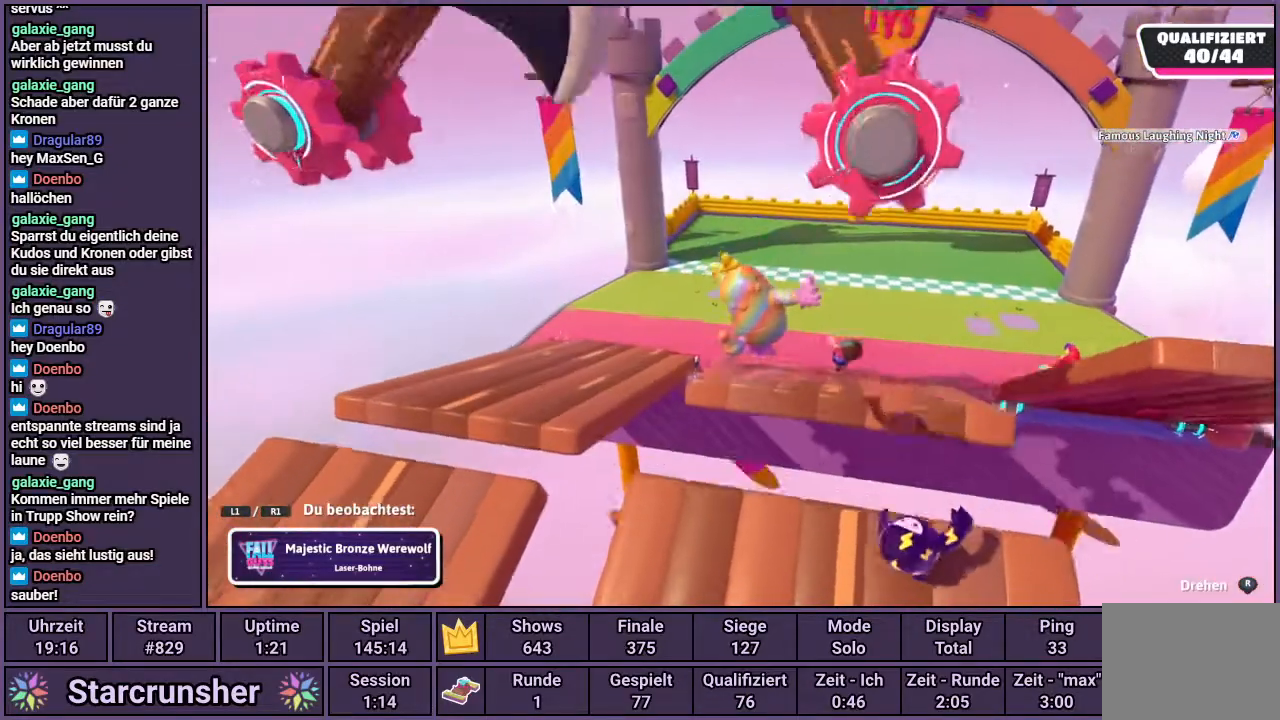
{"buttons": [], "left_stick": "center", "right_stick": "center", "events": []}
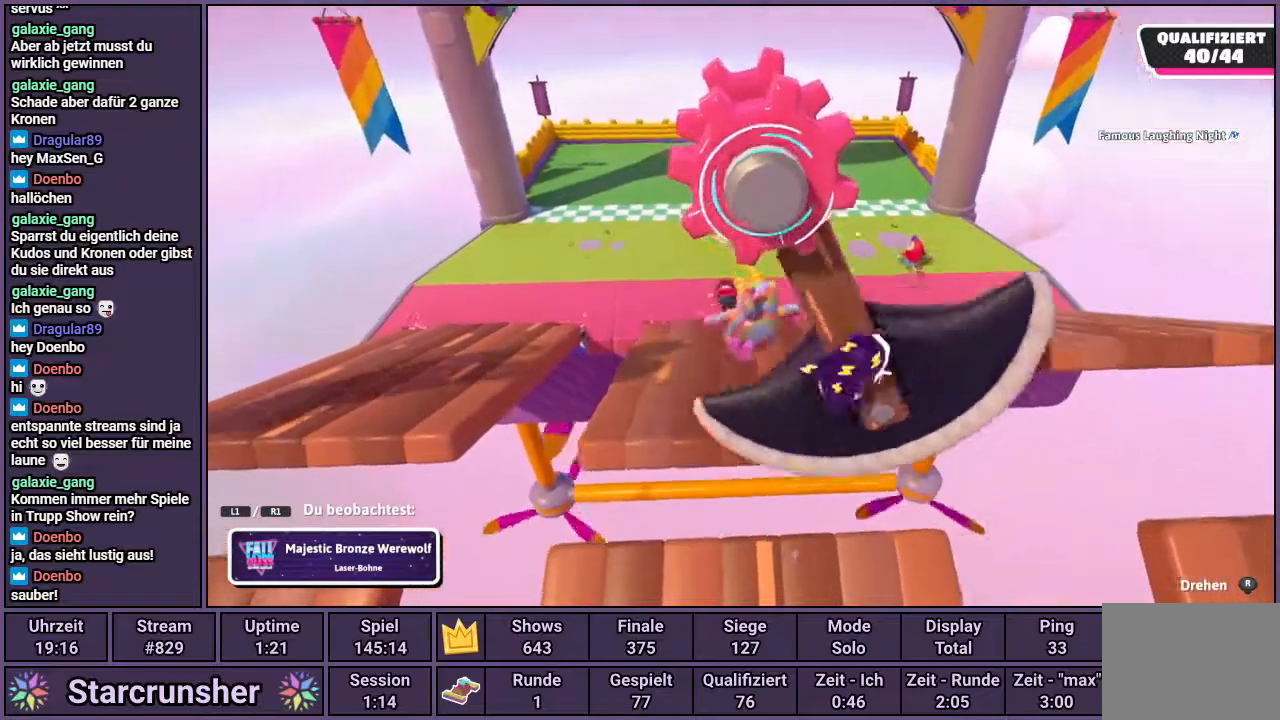
{"buttons": [], "left_stick": "center", "right_stick": "center", "events": []}
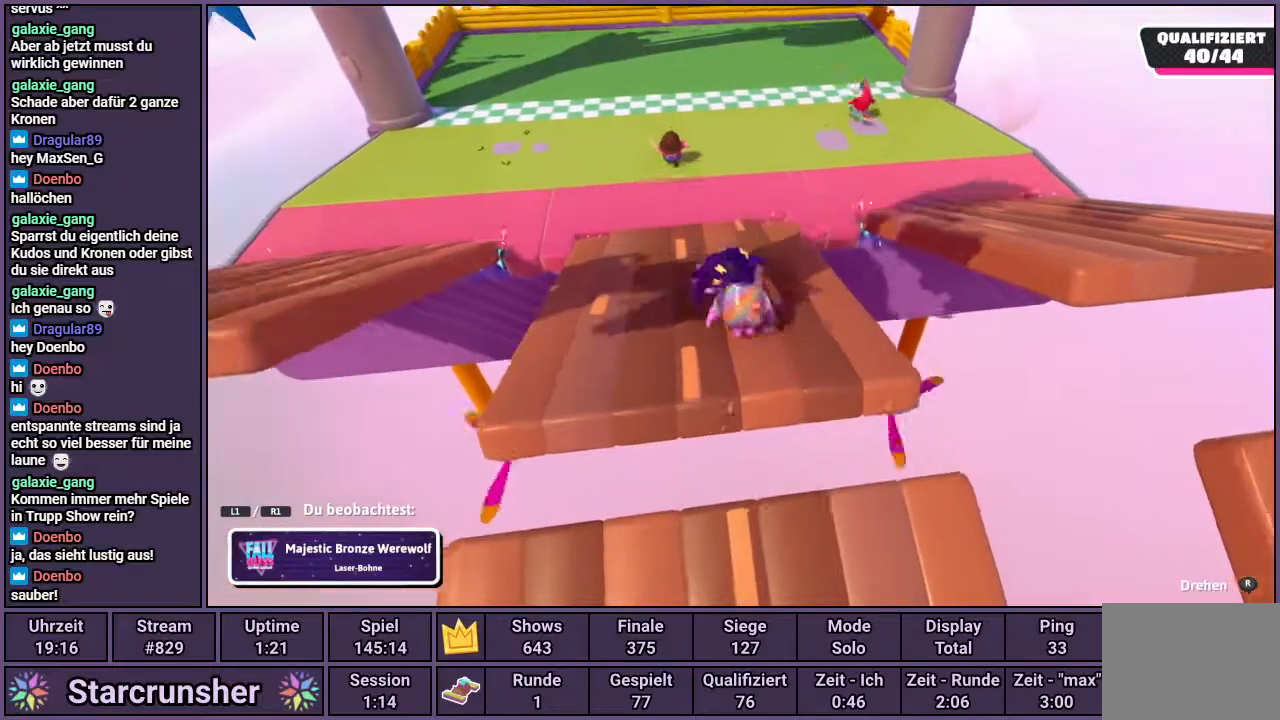
{"buttons": [], "left_stick": "center", "right_stick": "center", "events": []}
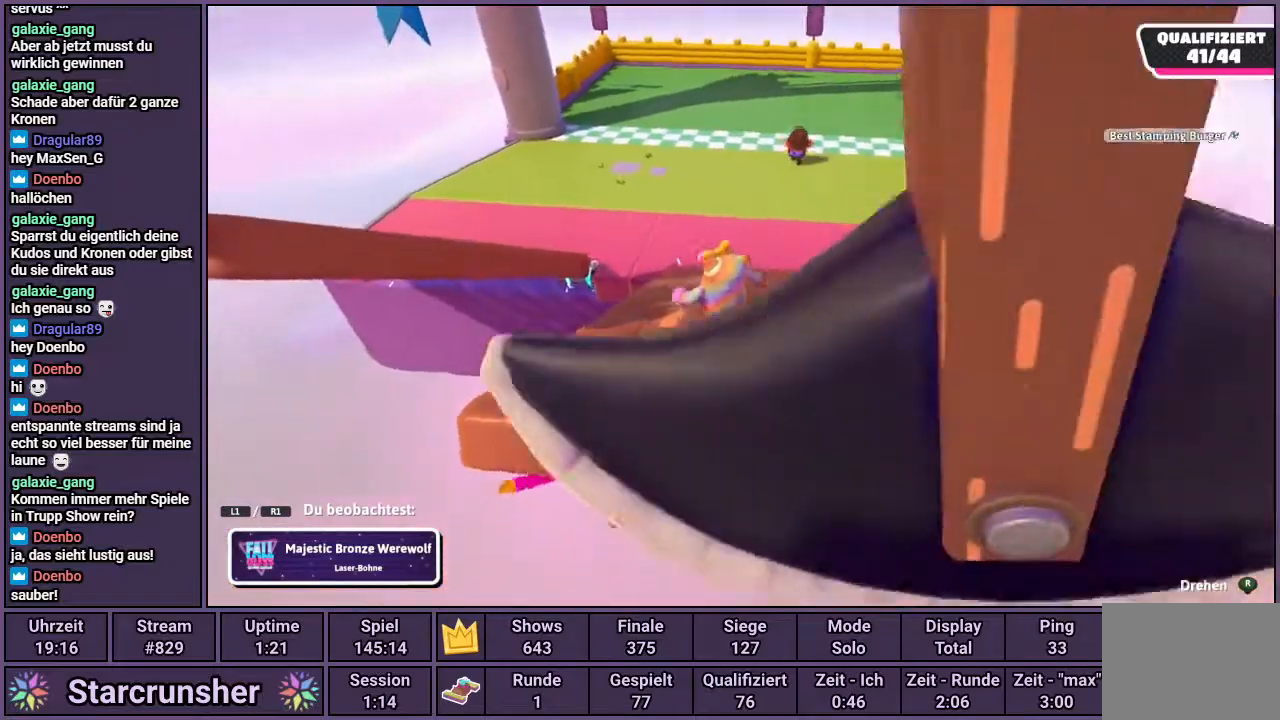
{"buttons": [], "left_stick": "center", "right_stick": "center", "events": []}
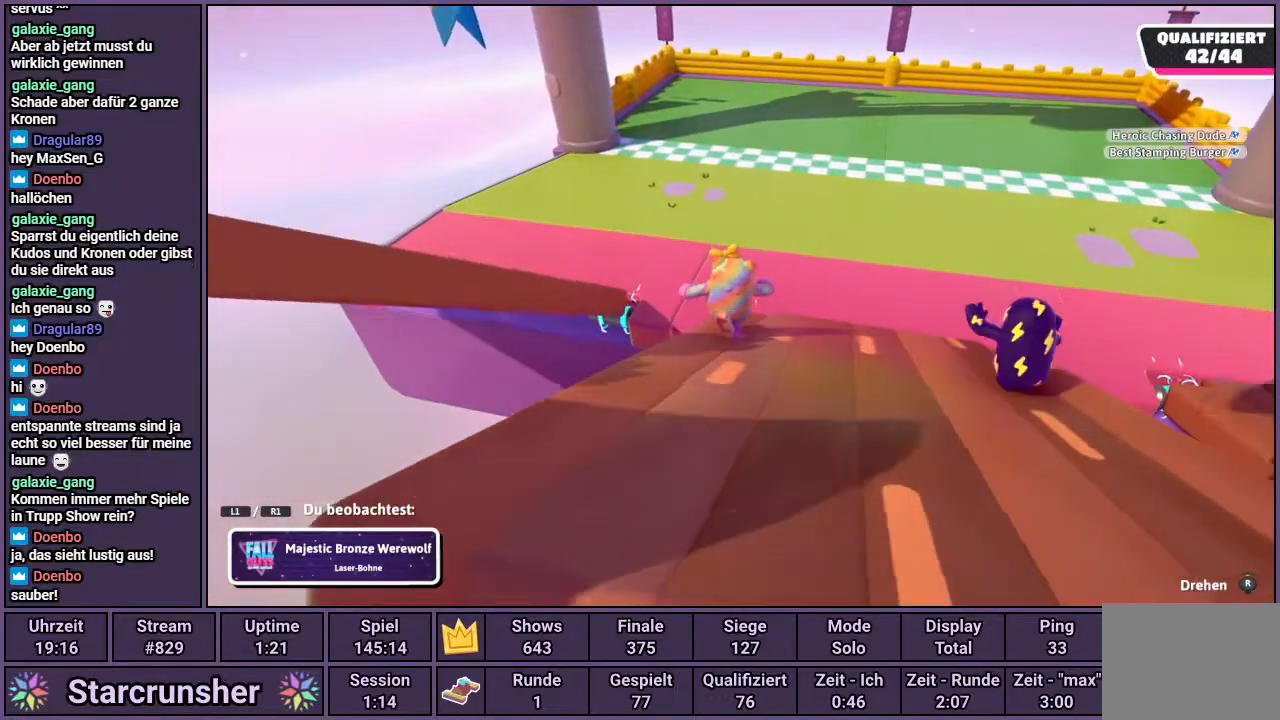
{"buttons": [], "left_stick": "center", "right_stick": "center", "events": []}
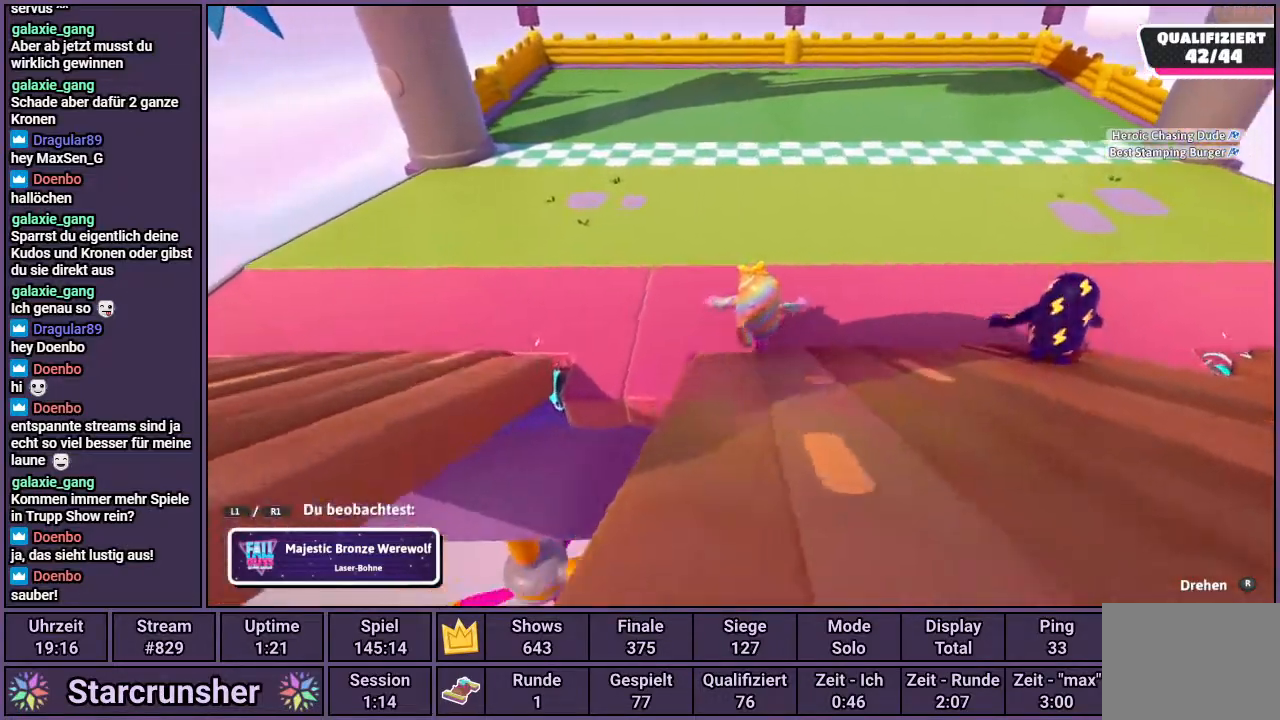
{"buttons": [], "left_stick": "center", "right_stick": "right", "events": [[483, "right_stick", "right"]]}
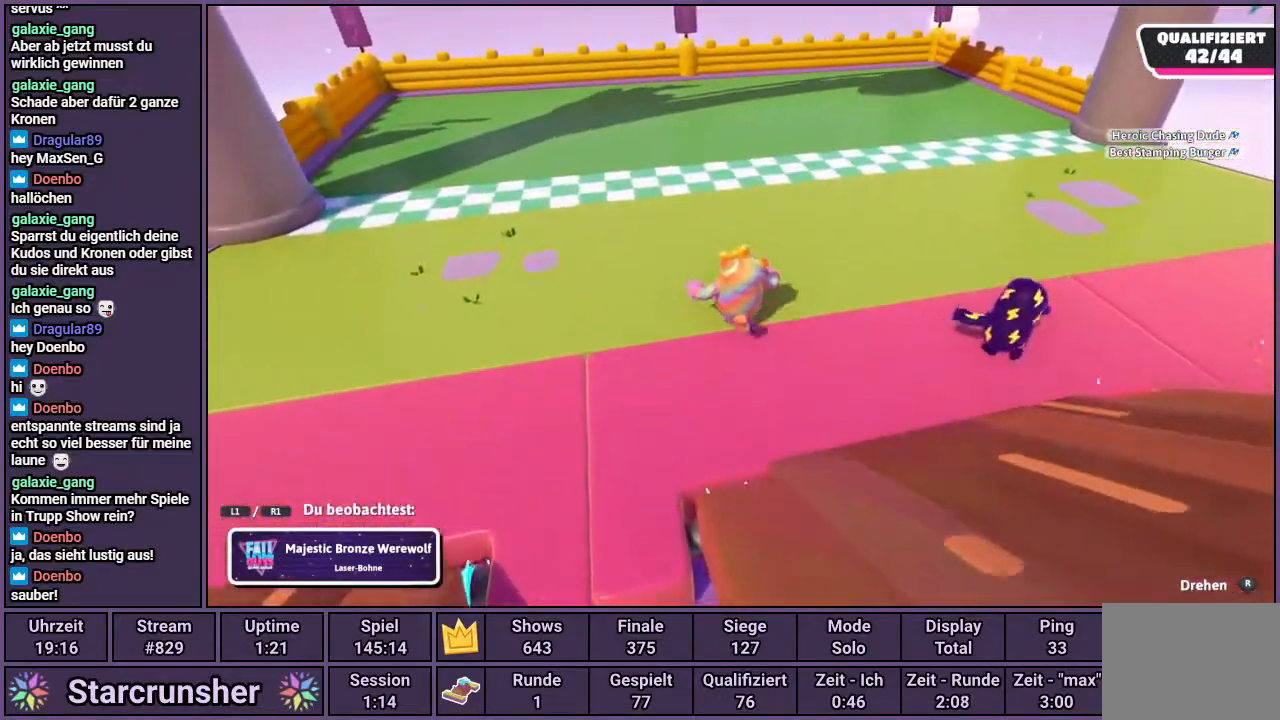
{"buttons": [], "left_stick": "center", "right_stick": "right", "events": []}
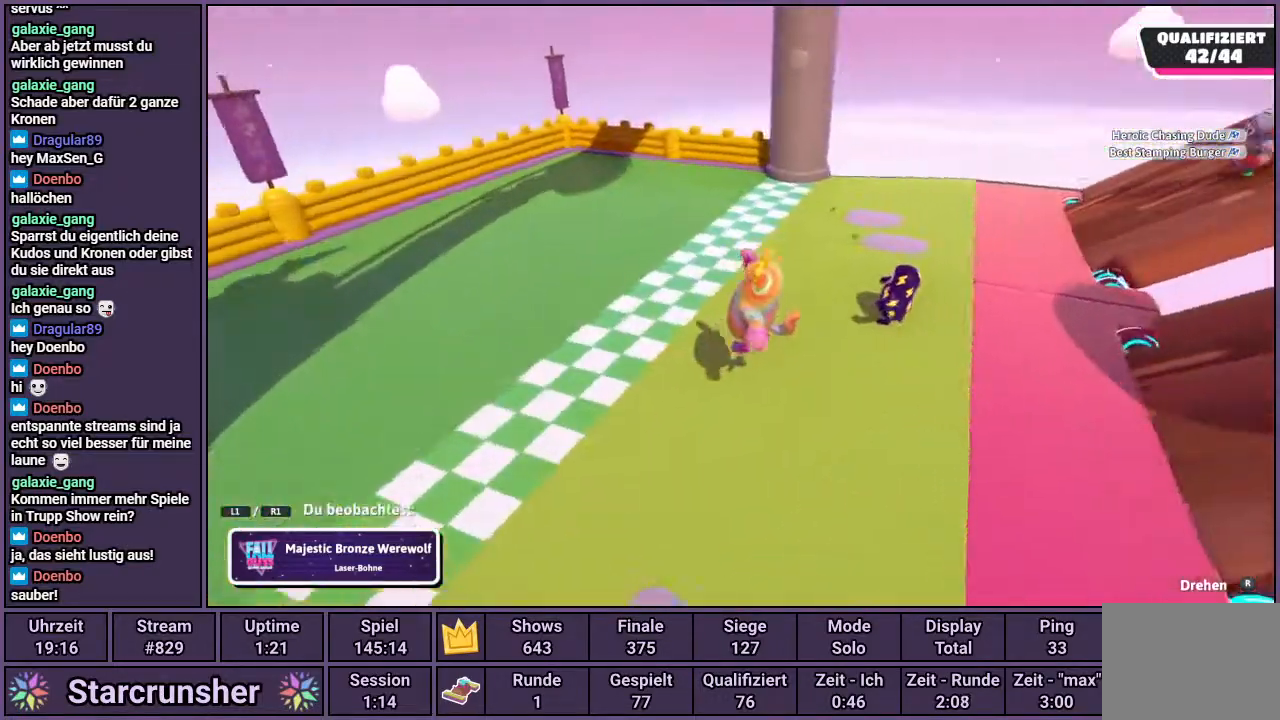
{"buttons": [], "left_stick": "center", "right_stick": "center", "events": [[433, "right_stick", "center"]]}